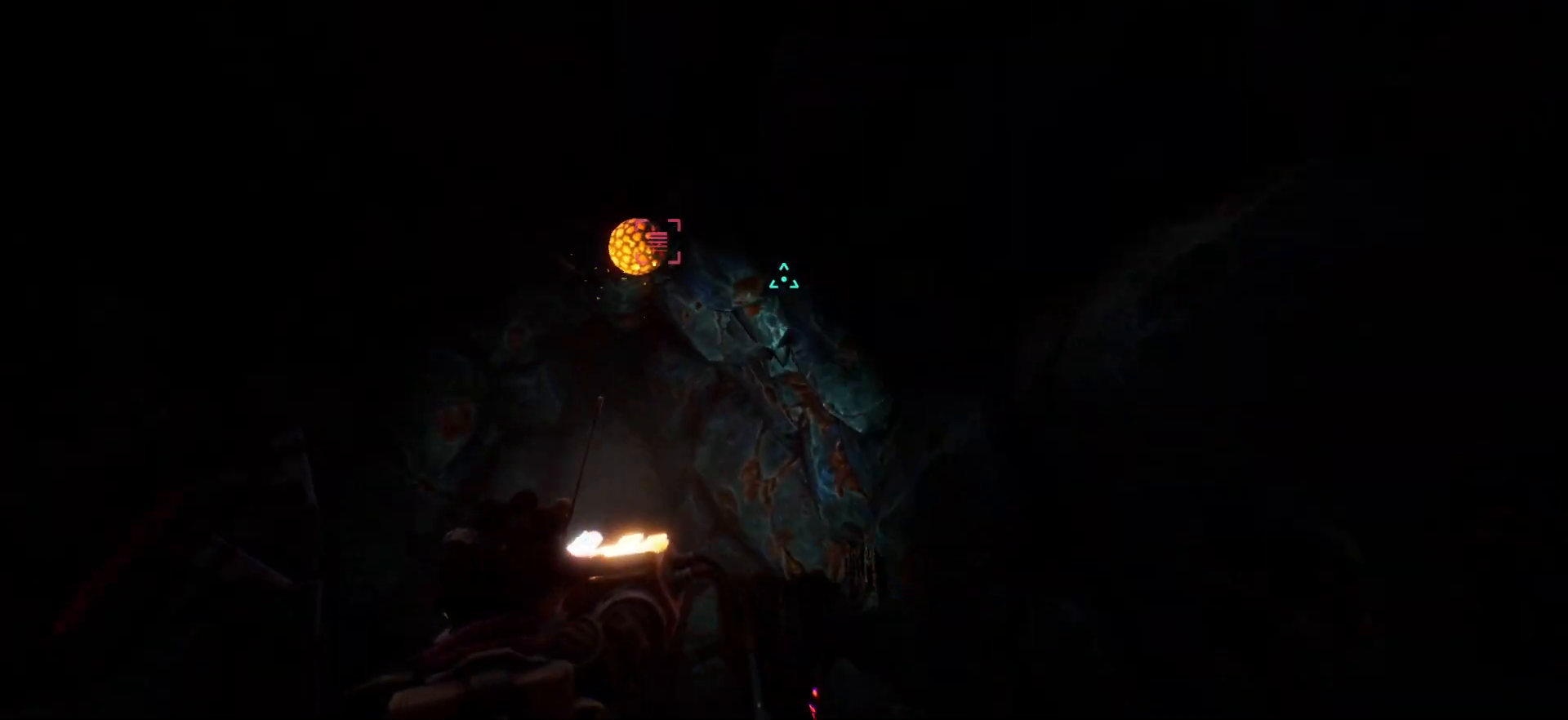
Gameplay with keyboard; each line is a JSON object with the keys held at the frame after it. "events" lists presses ("down") and releases ("up") of "escape", "f1", "shift", "space" and "w" between this image and that frame as [ms after this image, input, new state], when the widget could be followed in between. No other keys are recorded. Mouse input is not recorded.
{"keys": [], "events": []}
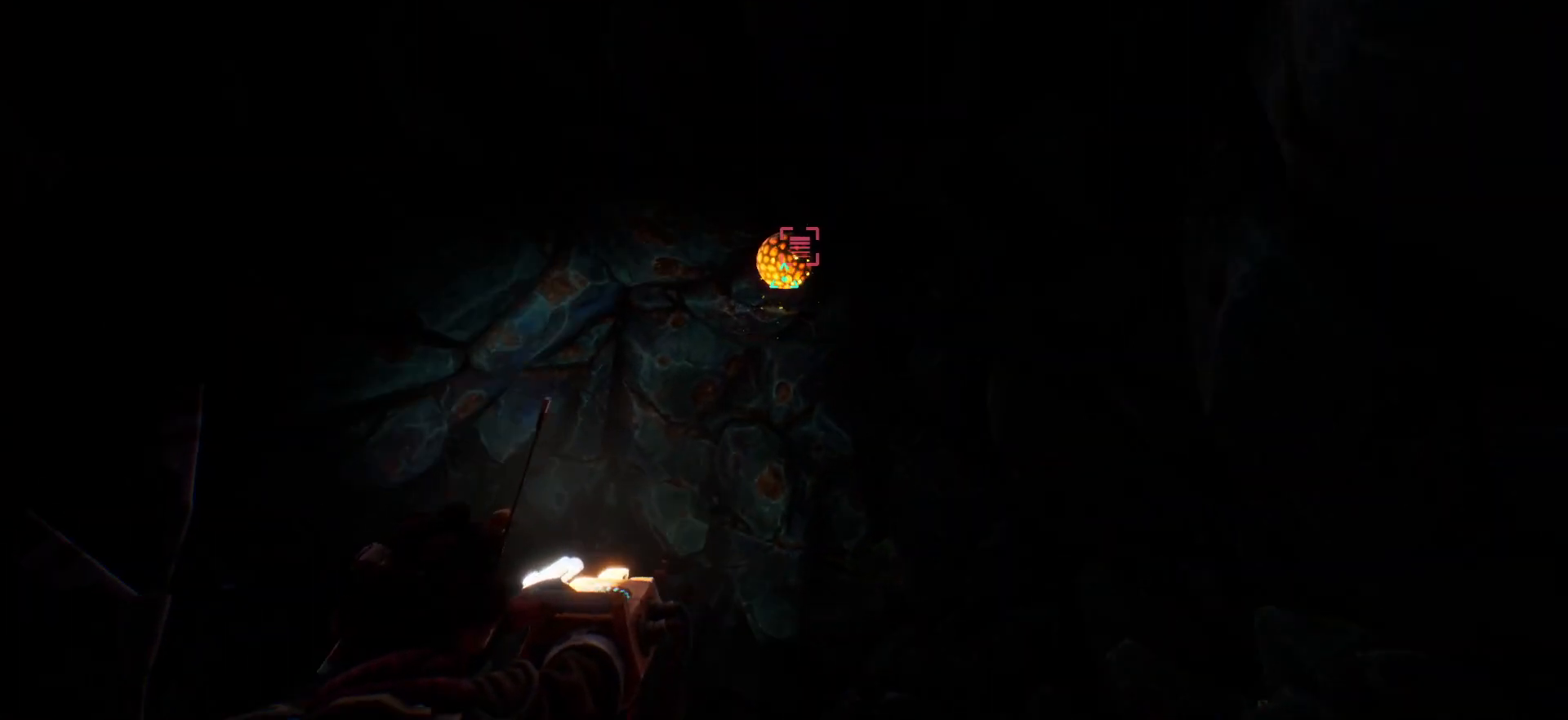
{"keys": [], "events": []}
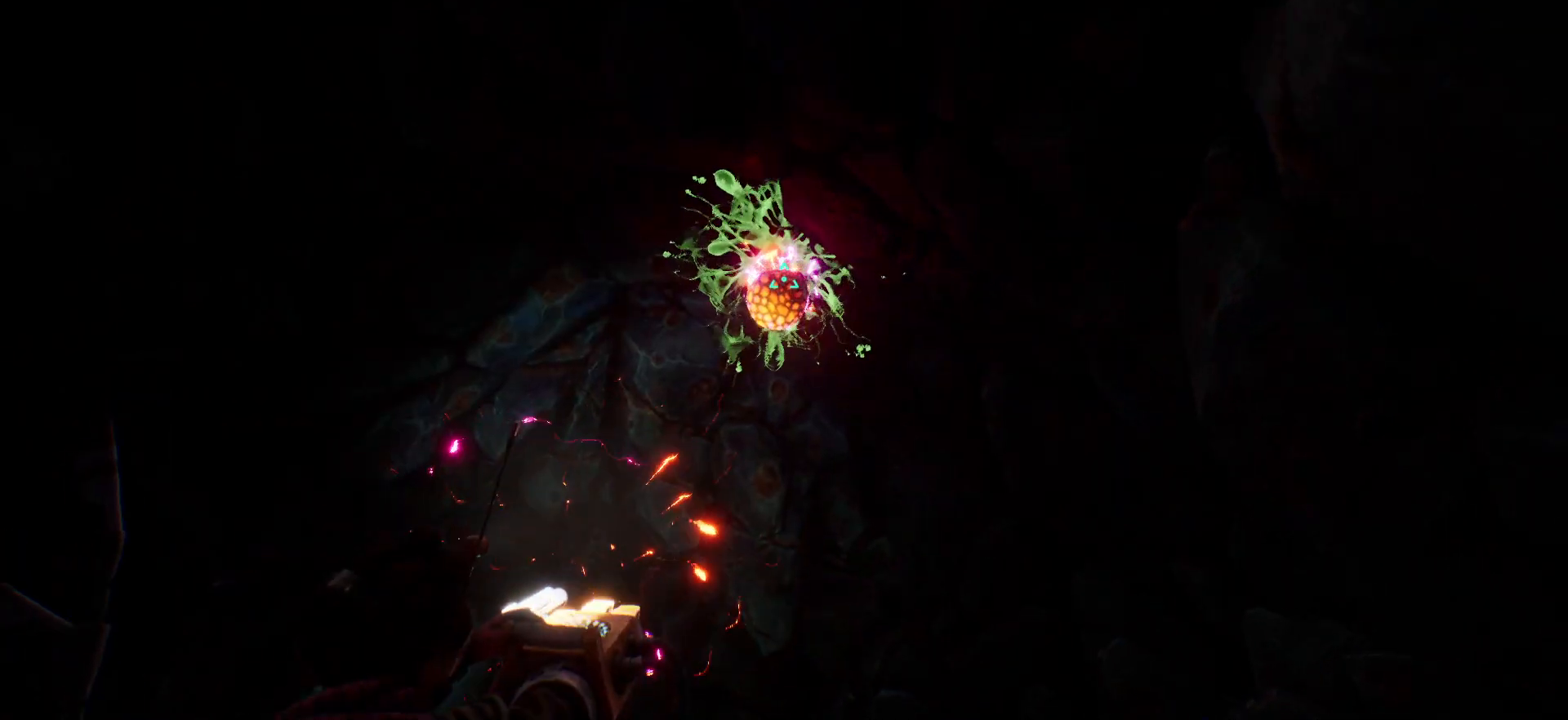
{"keys": [], "events": [[183, "w", "down"], [350, "w", "up"]]}
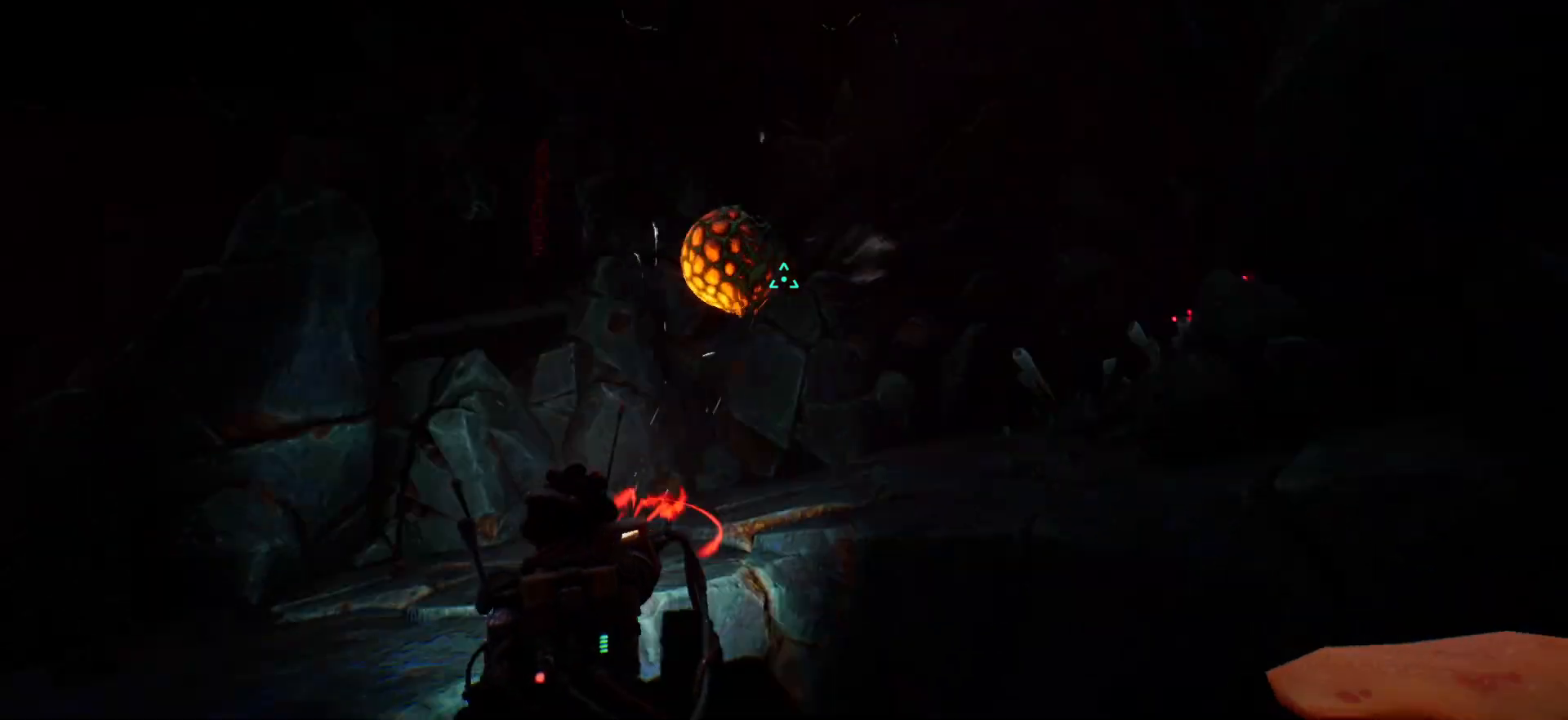
{"keys": [], "events": []}
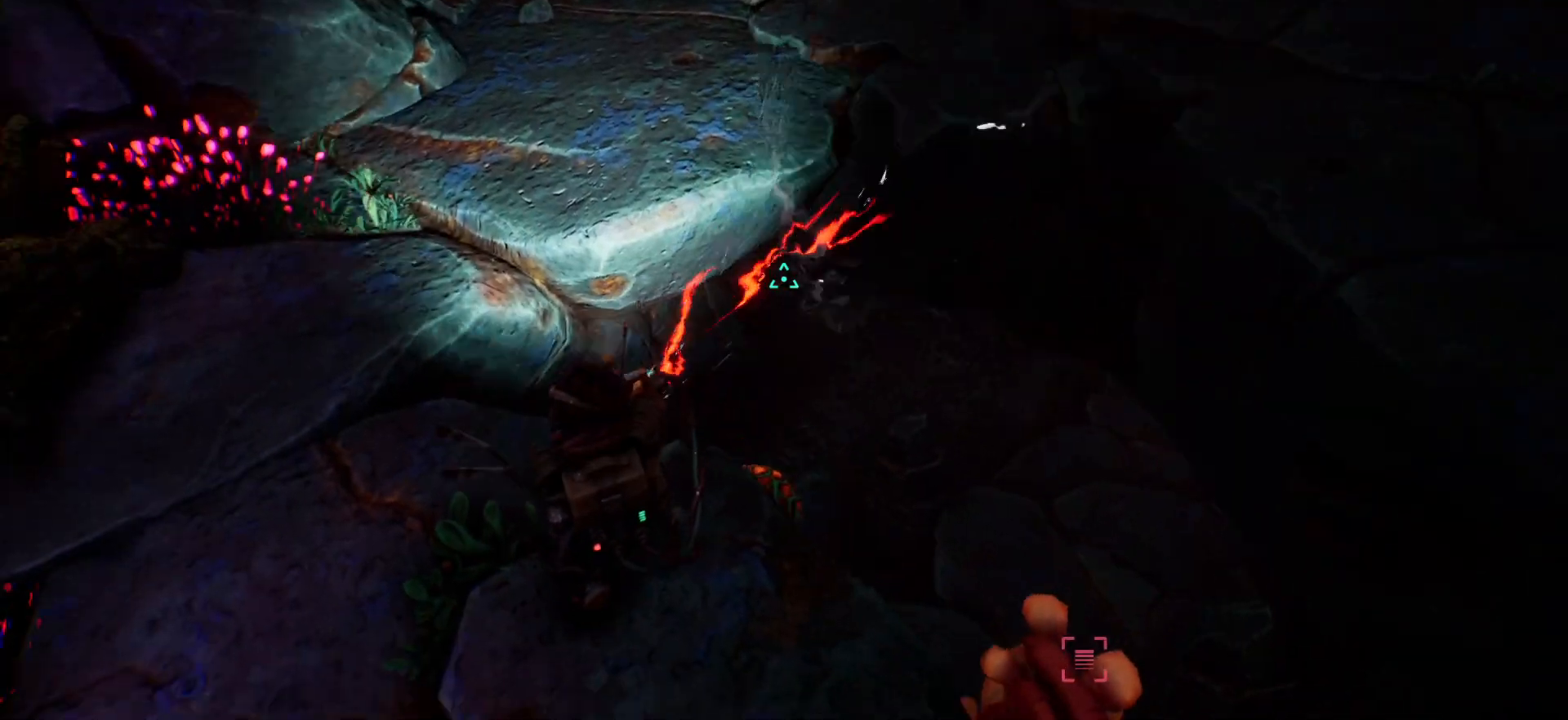
{"keys": [], "events": []}
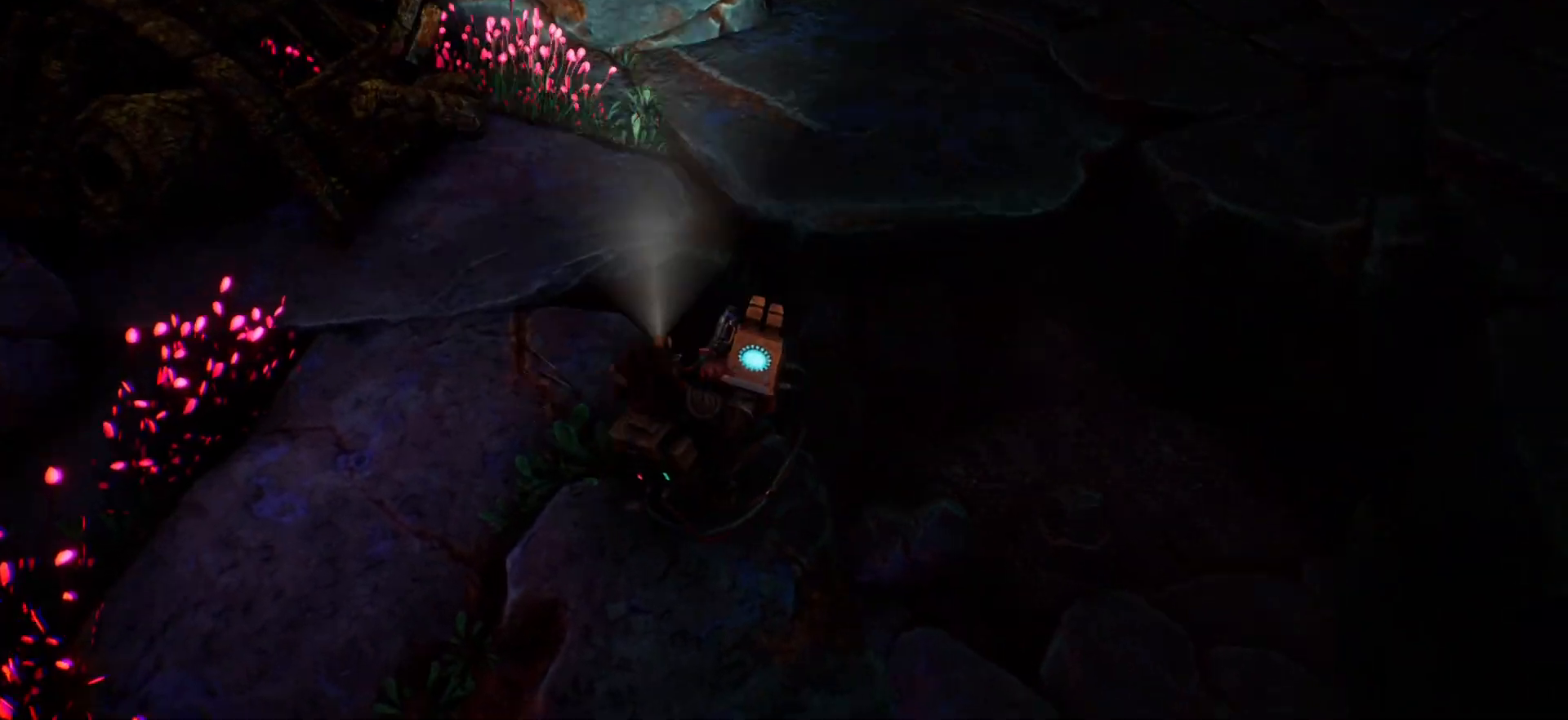
{"keys": [], "events": []}
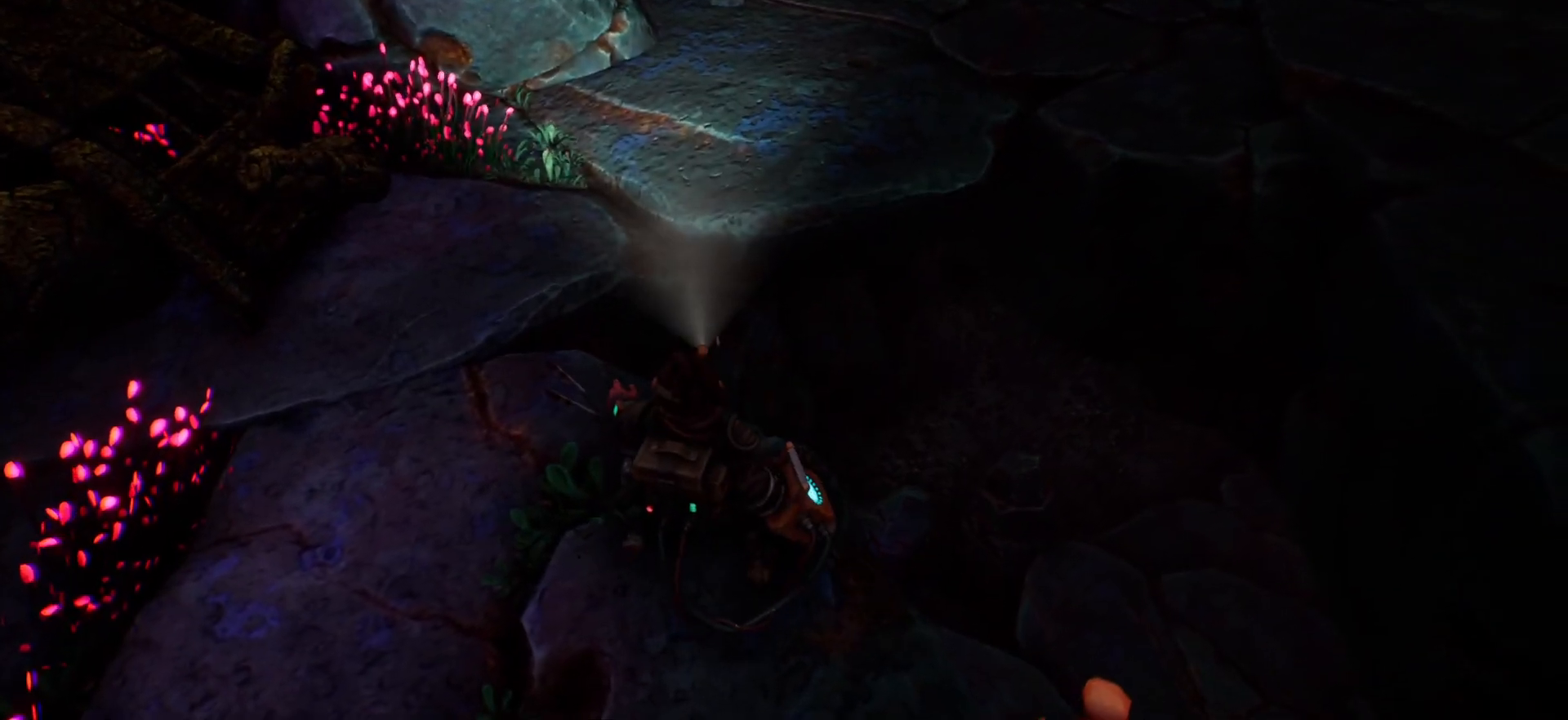
{"keys": [], "events": []}
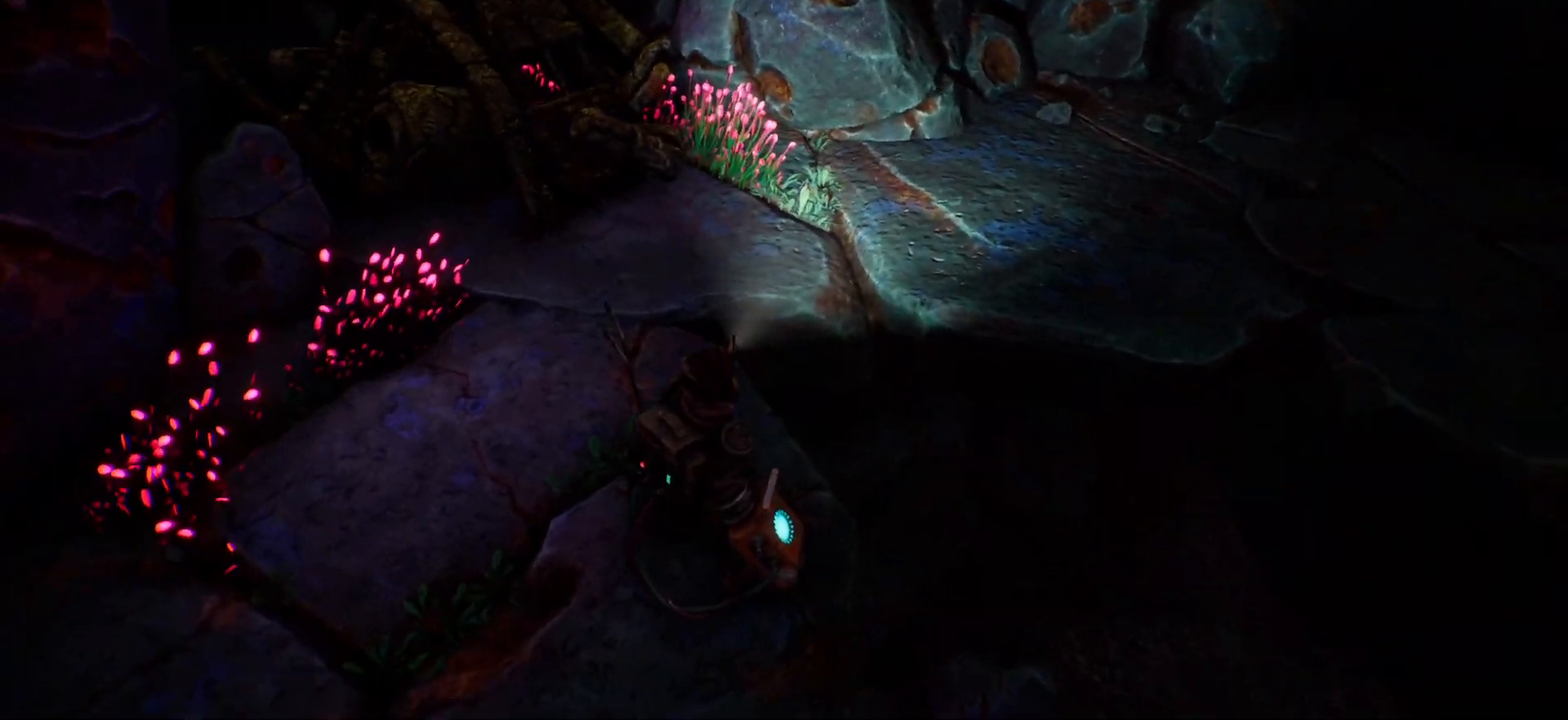
{"keys": ["w"], "events": [[300, "w", "down"]]}
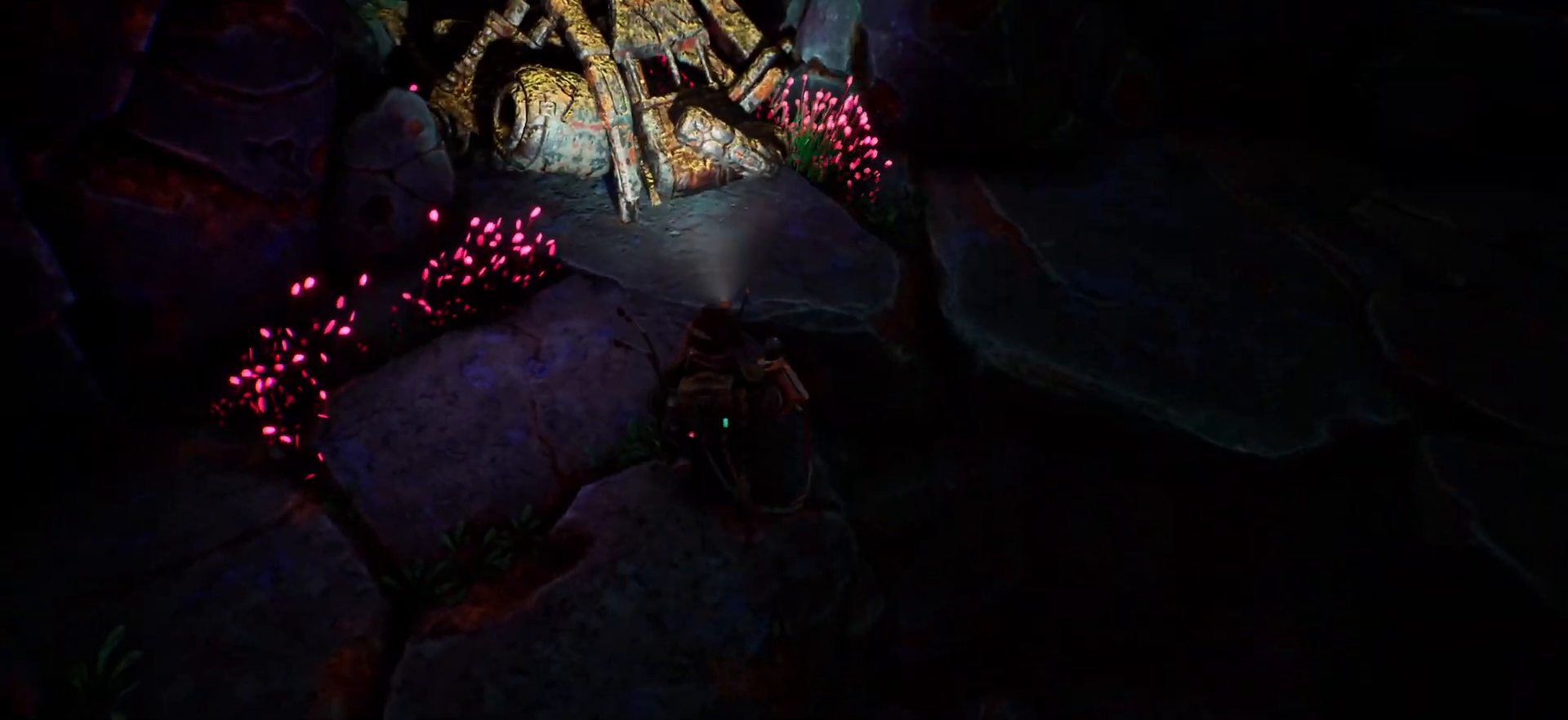
{"keys": ["w"], "events": []}
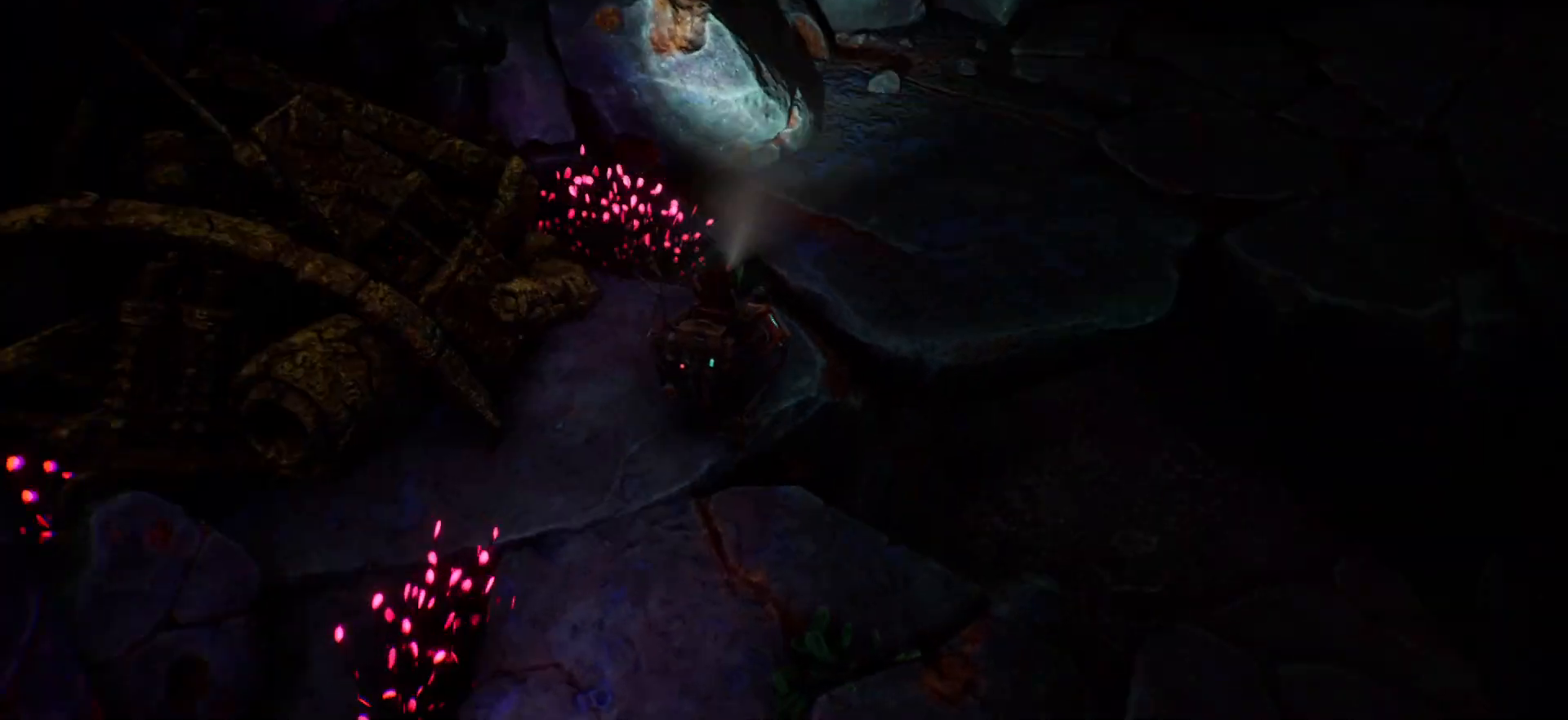
{"keys": ["w"], "events": []}
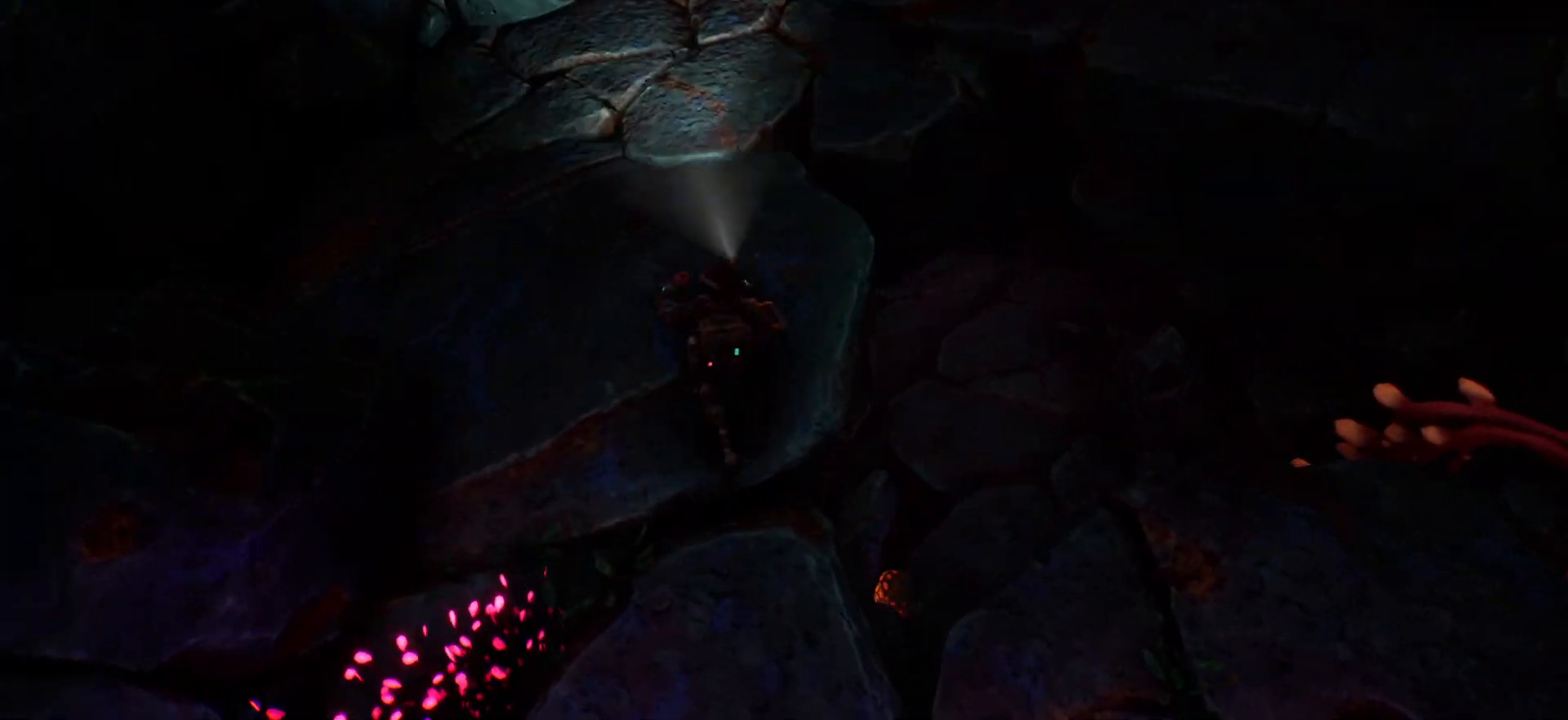
{"keys": ["w"], "events": []}
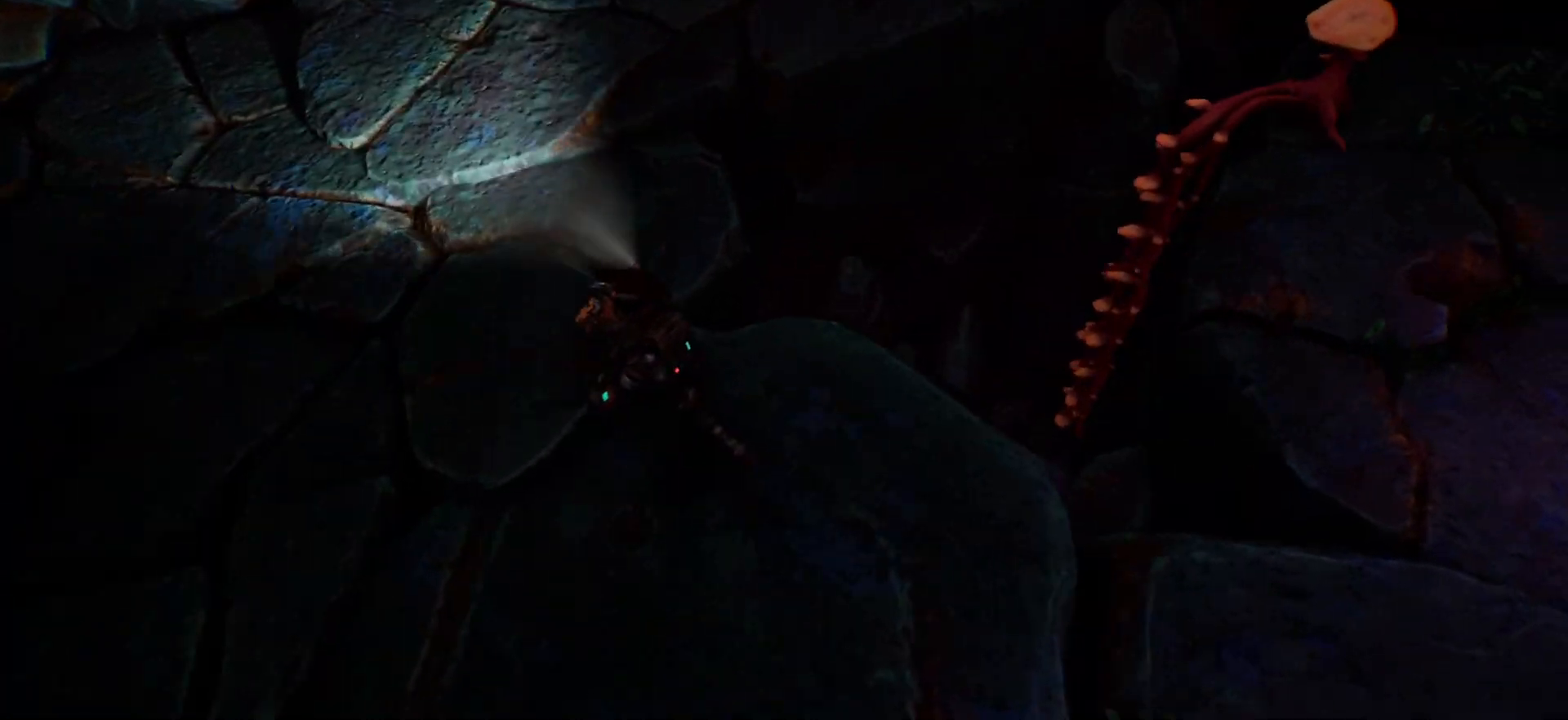
{"keys": [], "events": [[350, "w", "up"]]}
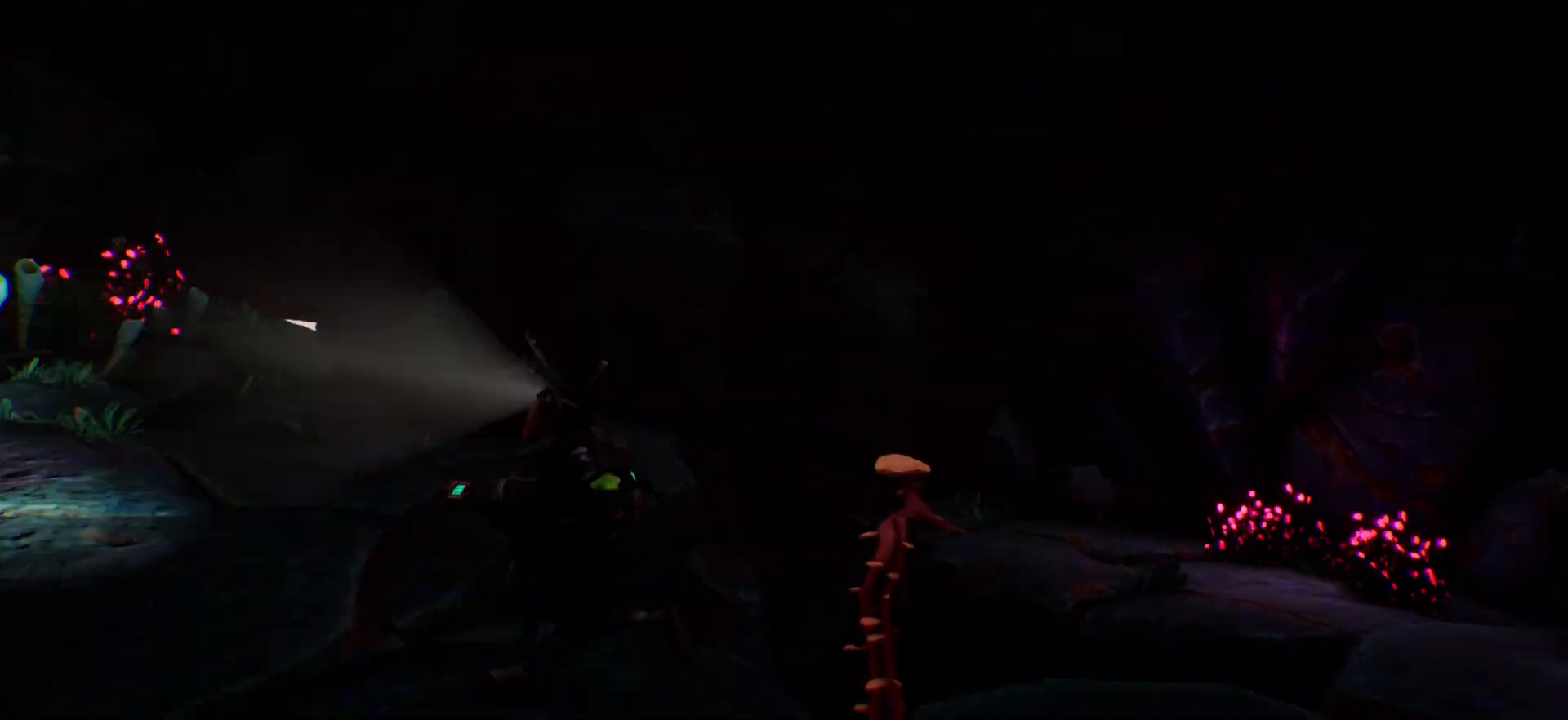
{"keys": [], "events": []}
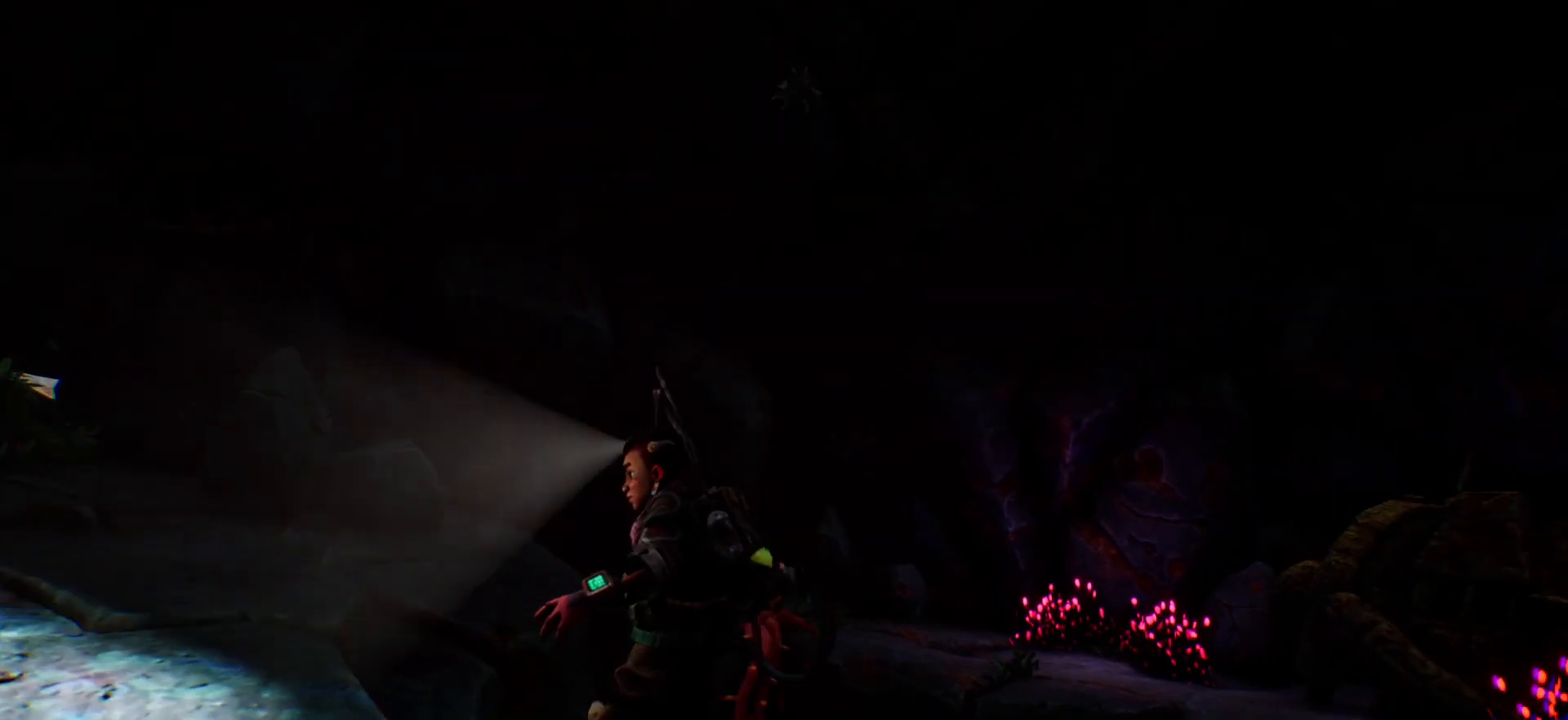
{"keys": [], "events": []}
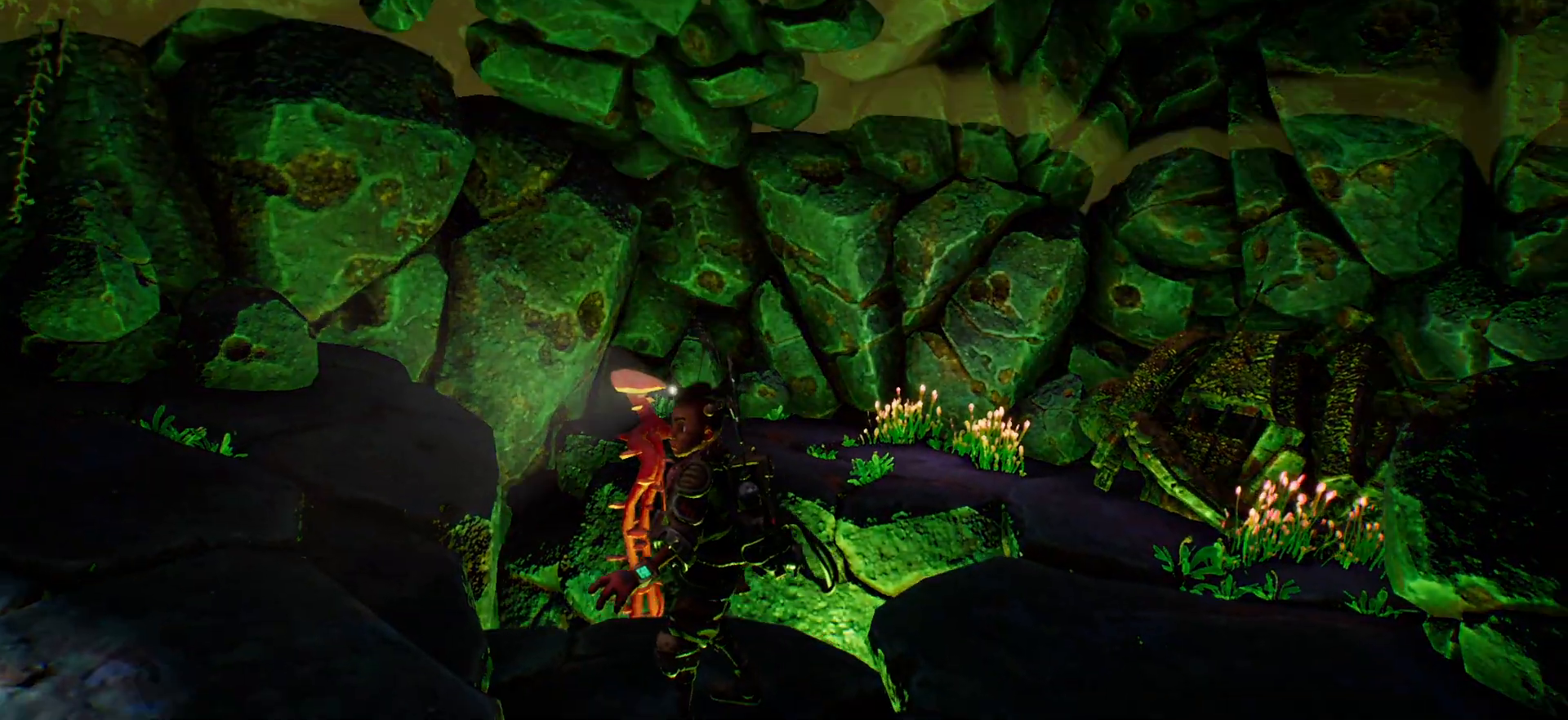
{"keys": [], "events": []}
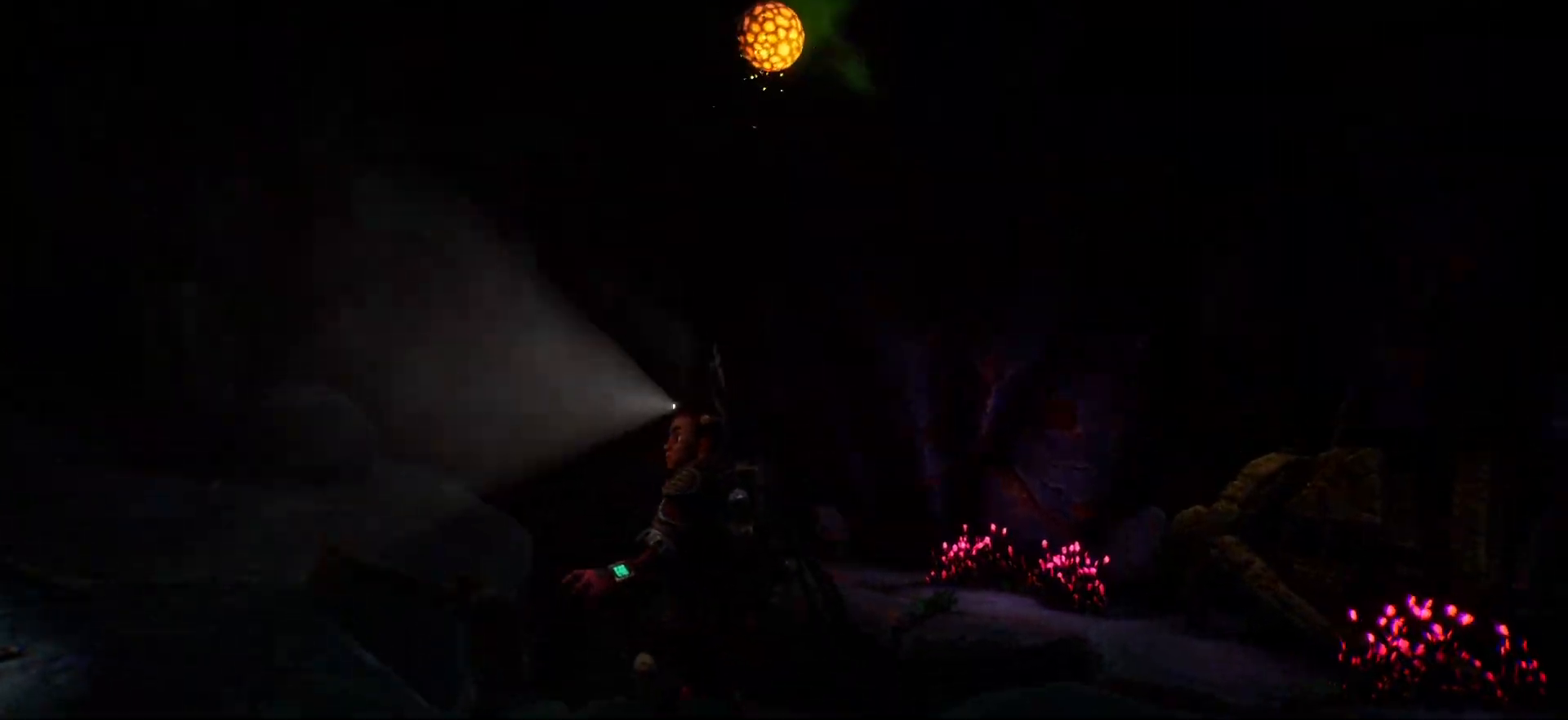
{"keys": [], "events": [[417, "w", "down"], [500, "w", "up"]]}
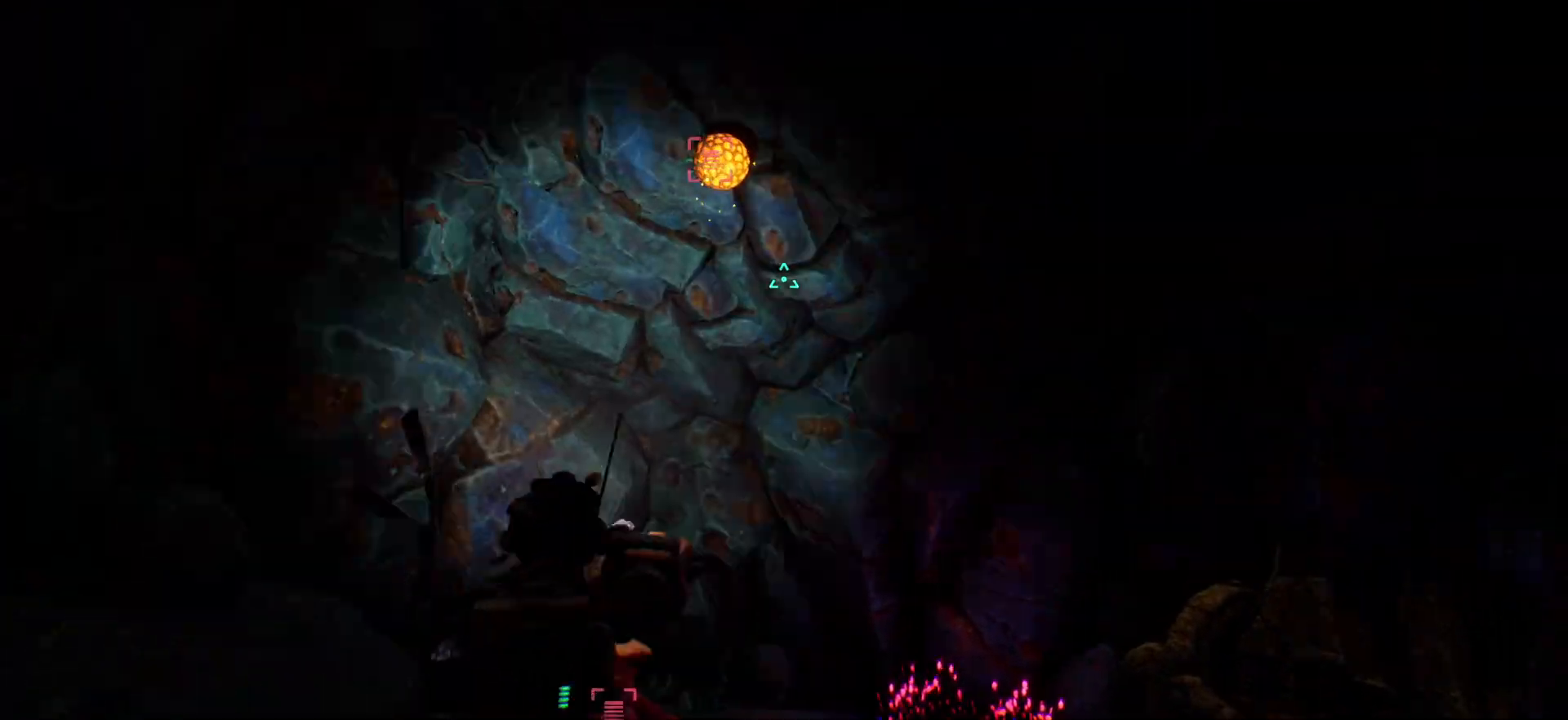
{"keys": [], "events": []}
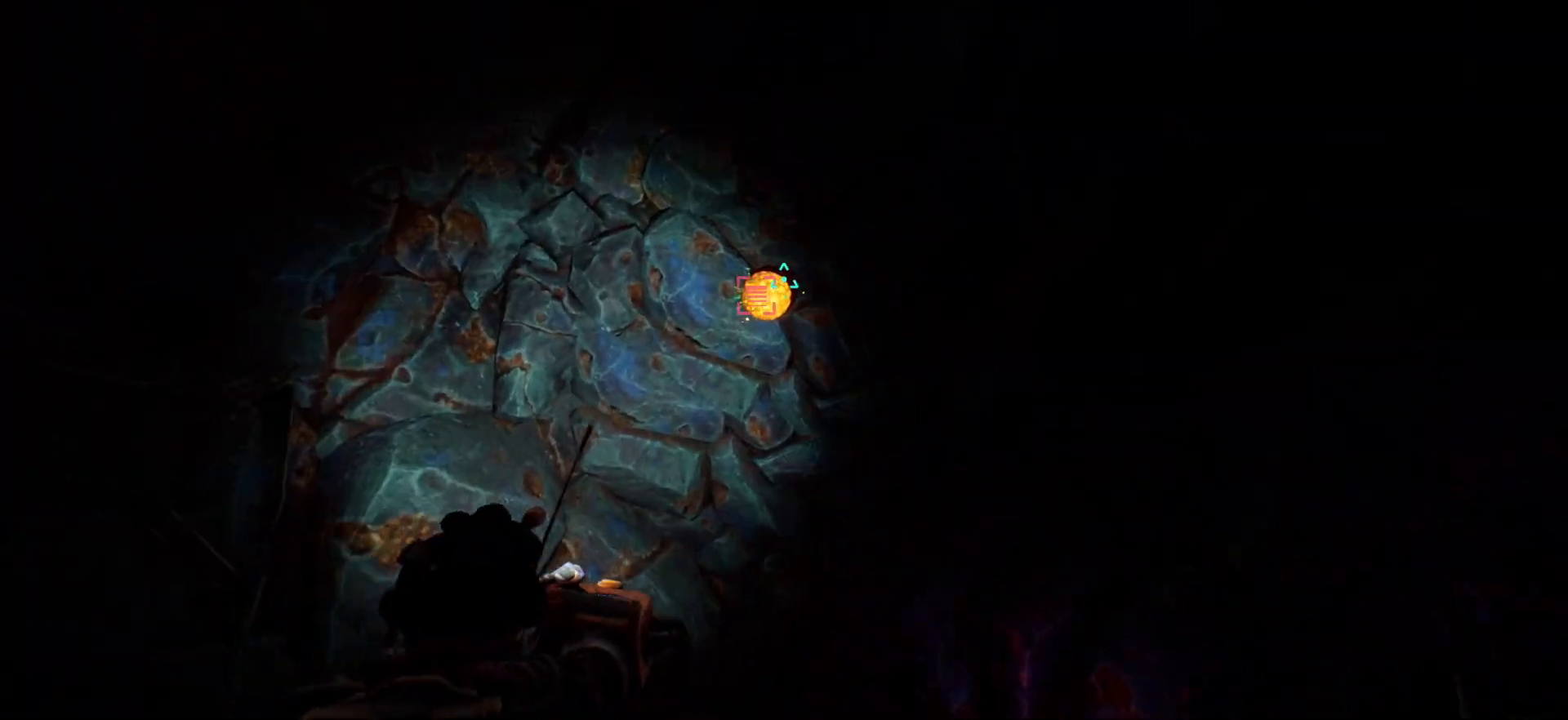
{"keys": [], "events": []}
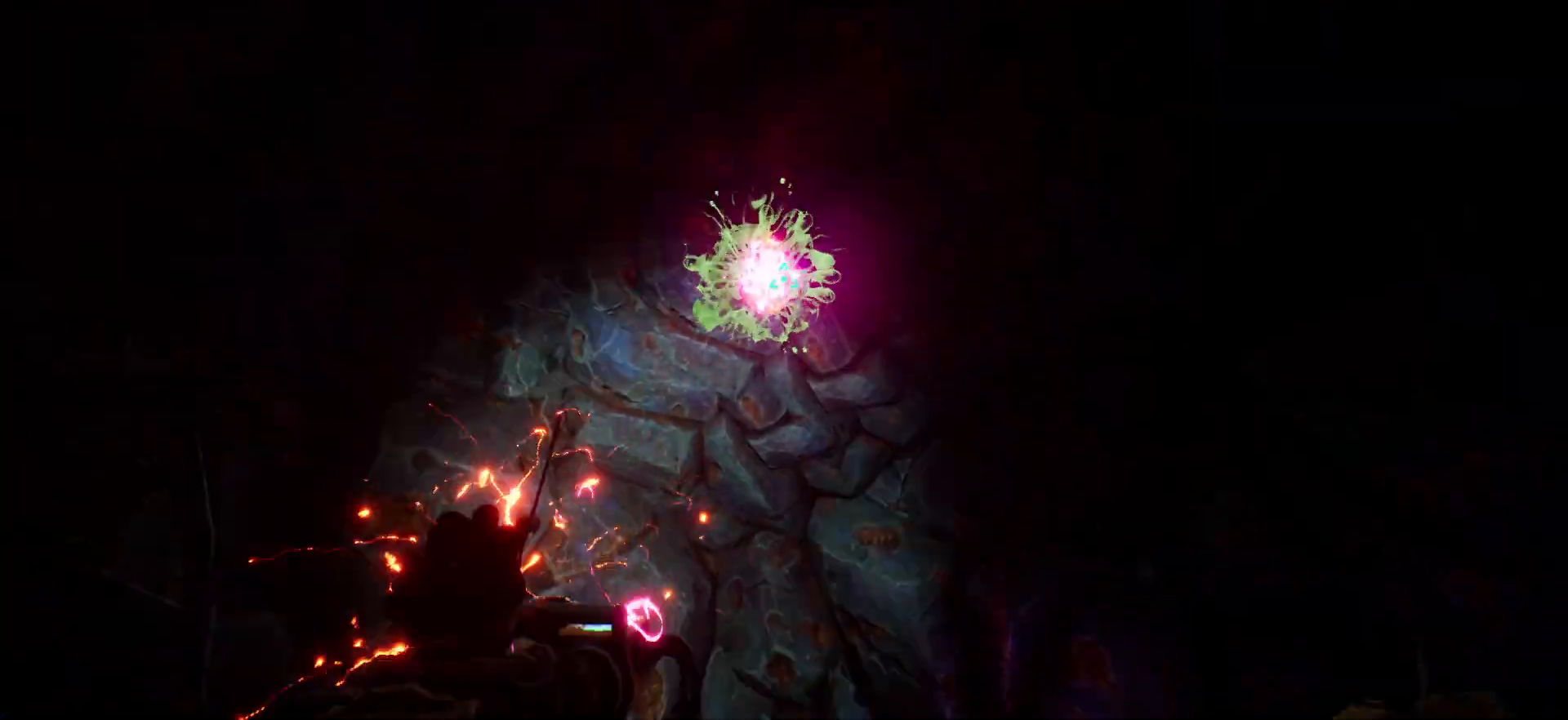
{"keys": ["w"], "events": [[50, "w", "down"], [350, "w", "up"], [400, "w", "down"]]}
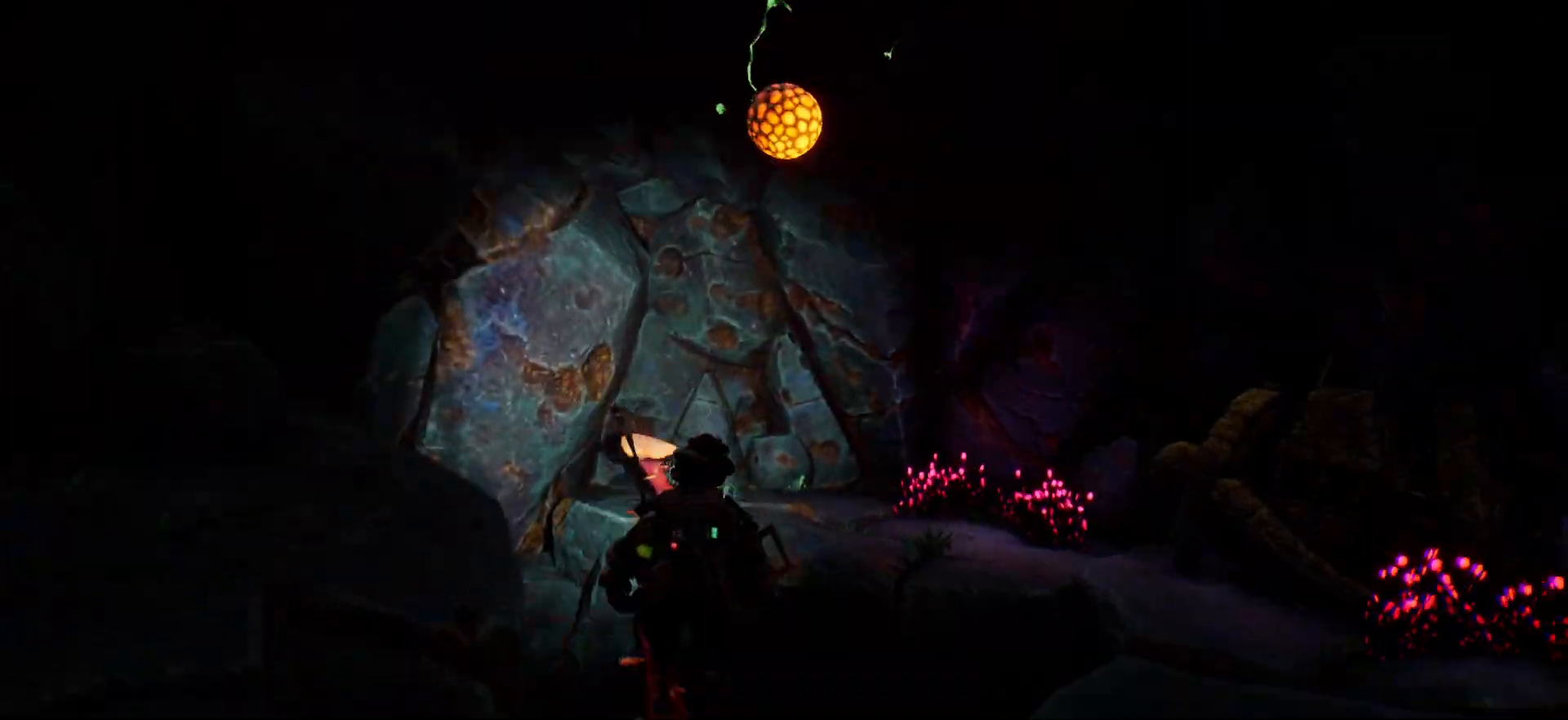
{"keys": ["w"], "events": []}
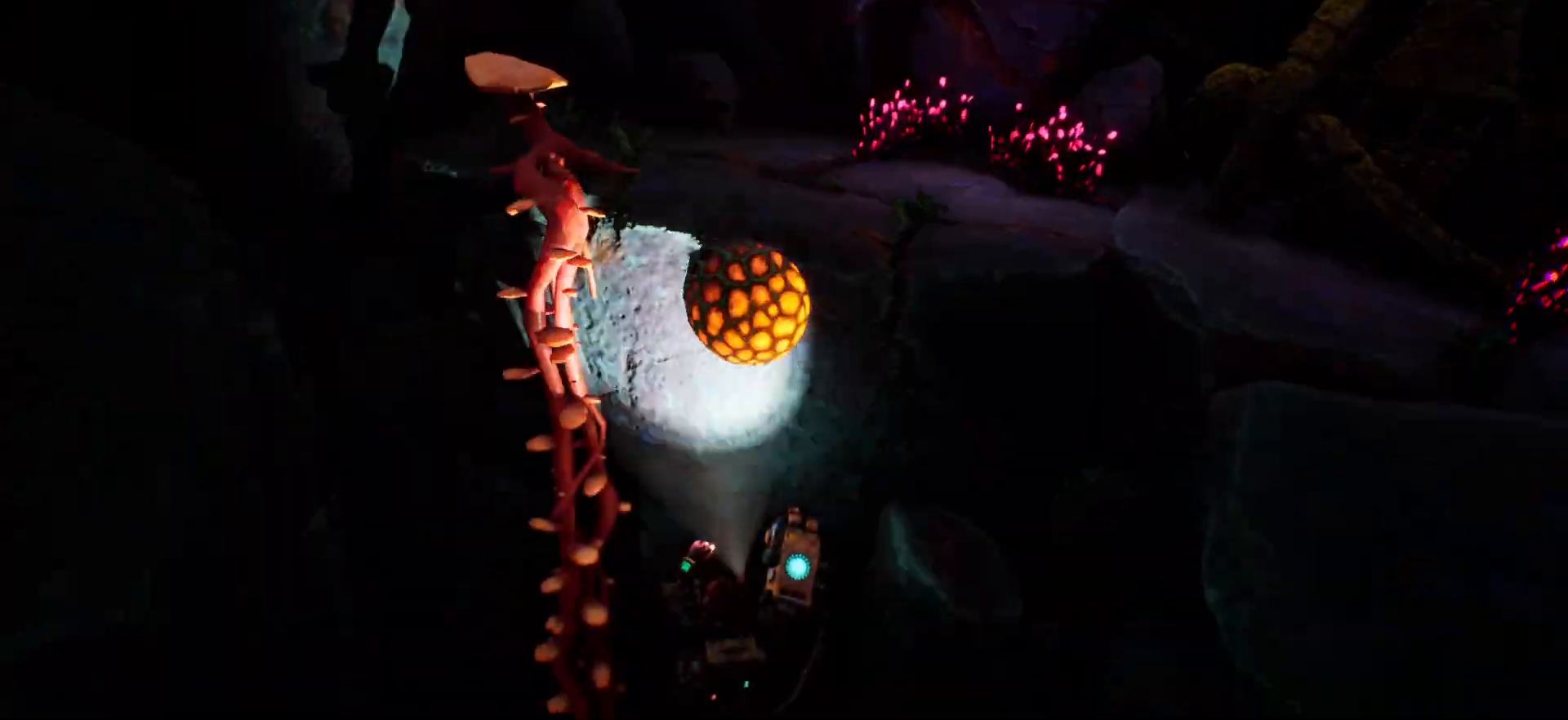
{"keys": [], "events": [[233, "w", "up"]]}
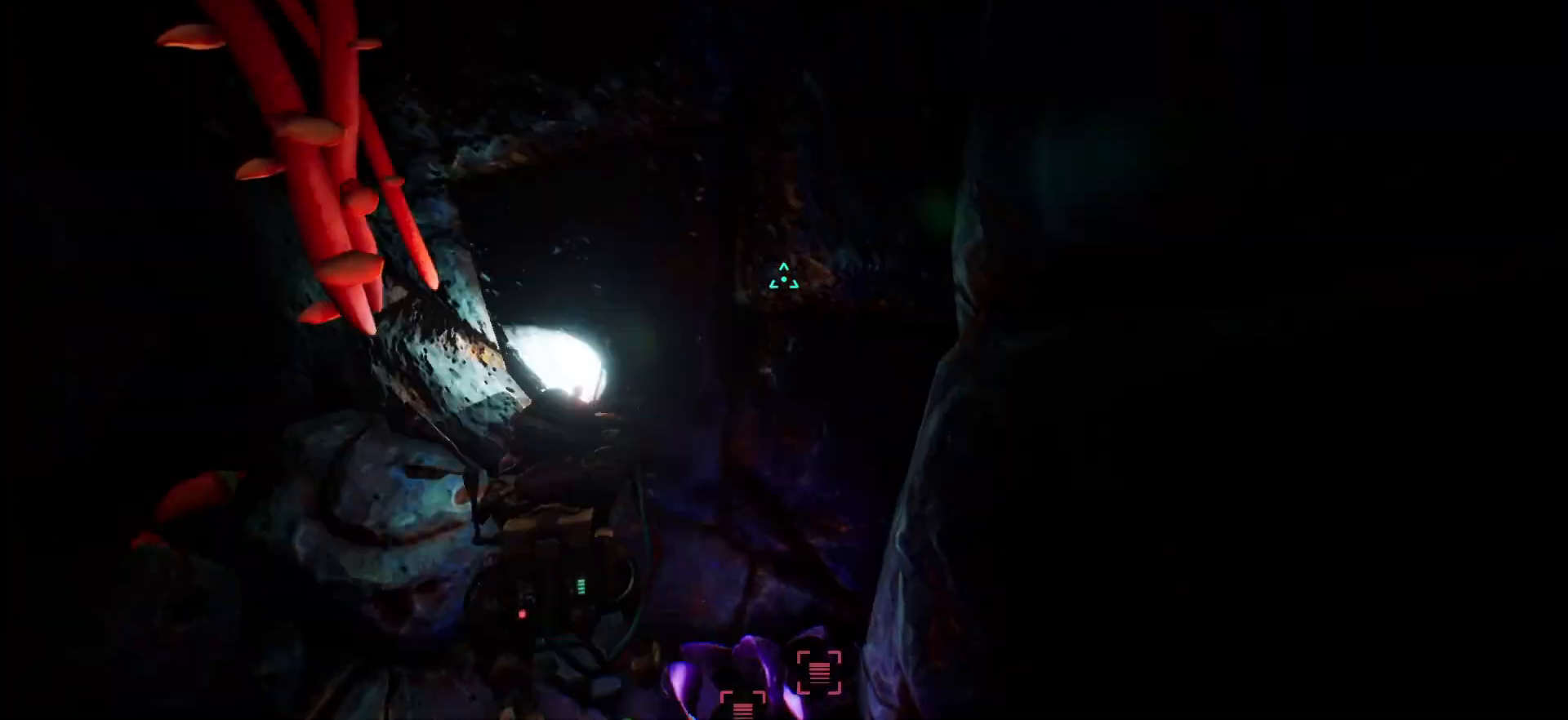
{"keys": [], "events": []}
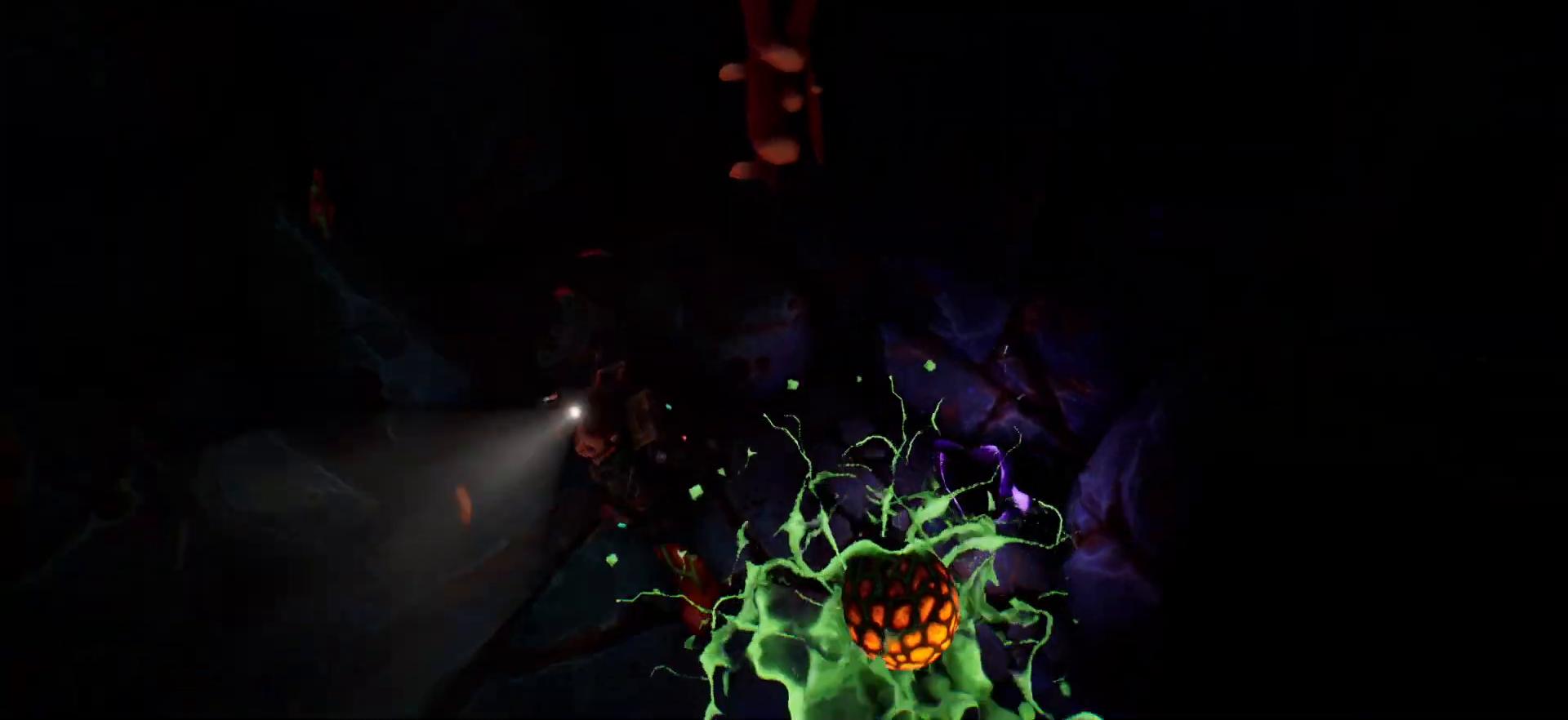
{"keys": ["w"], "events": [[433, "w", "down"]]}
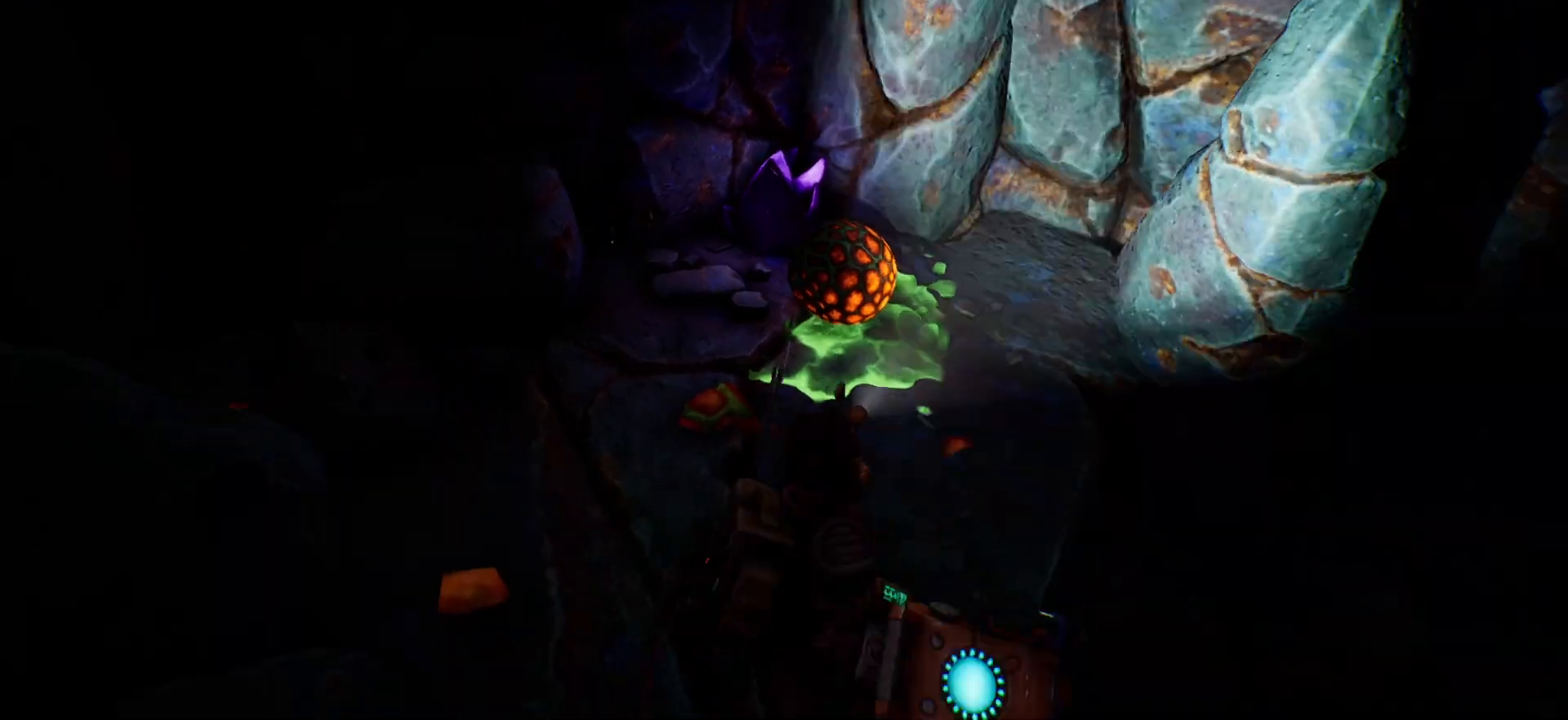
{"keys": [], "events": [[317, "w", "up"]]}
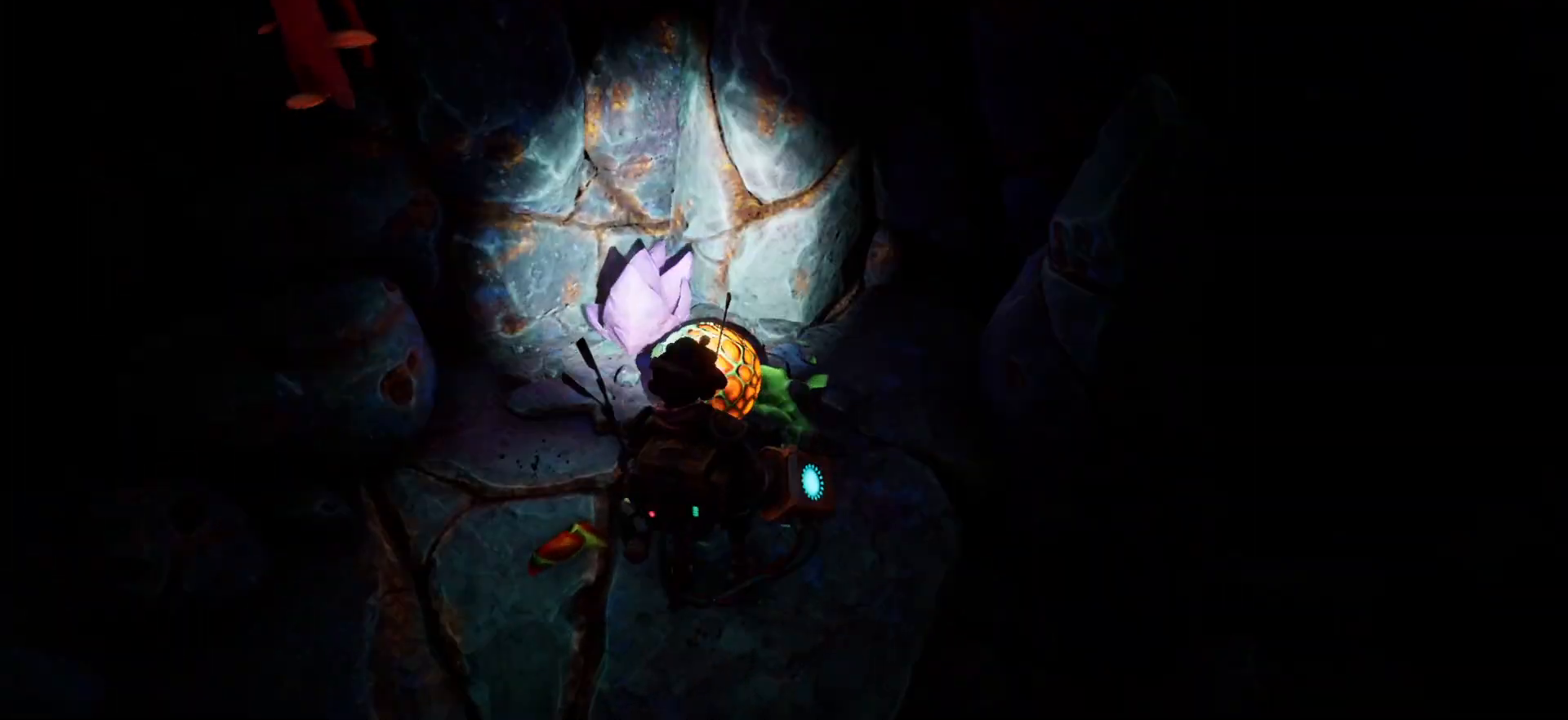
{"keys": [], "events": []}
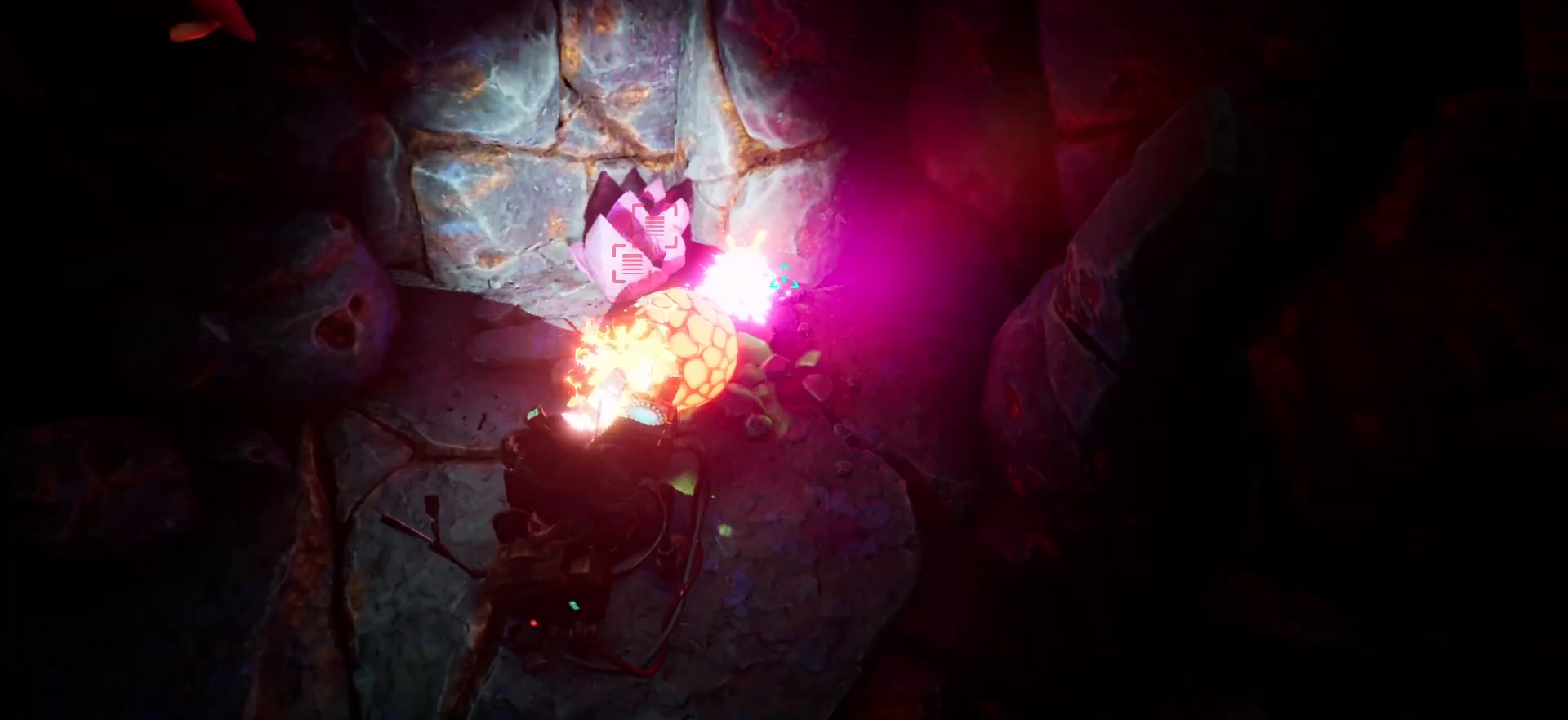
{"keys": [], "events": []}
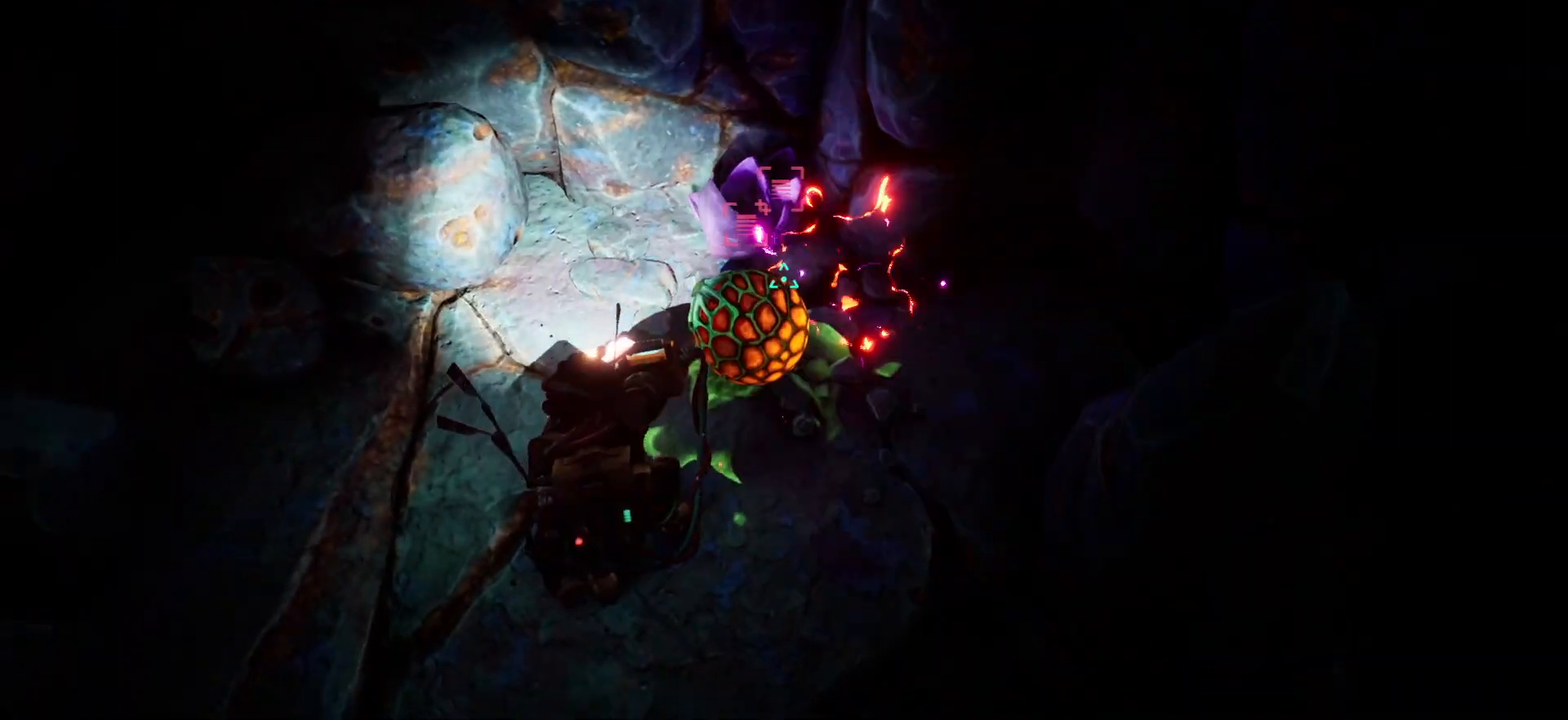
{"keys": [], "events": []}
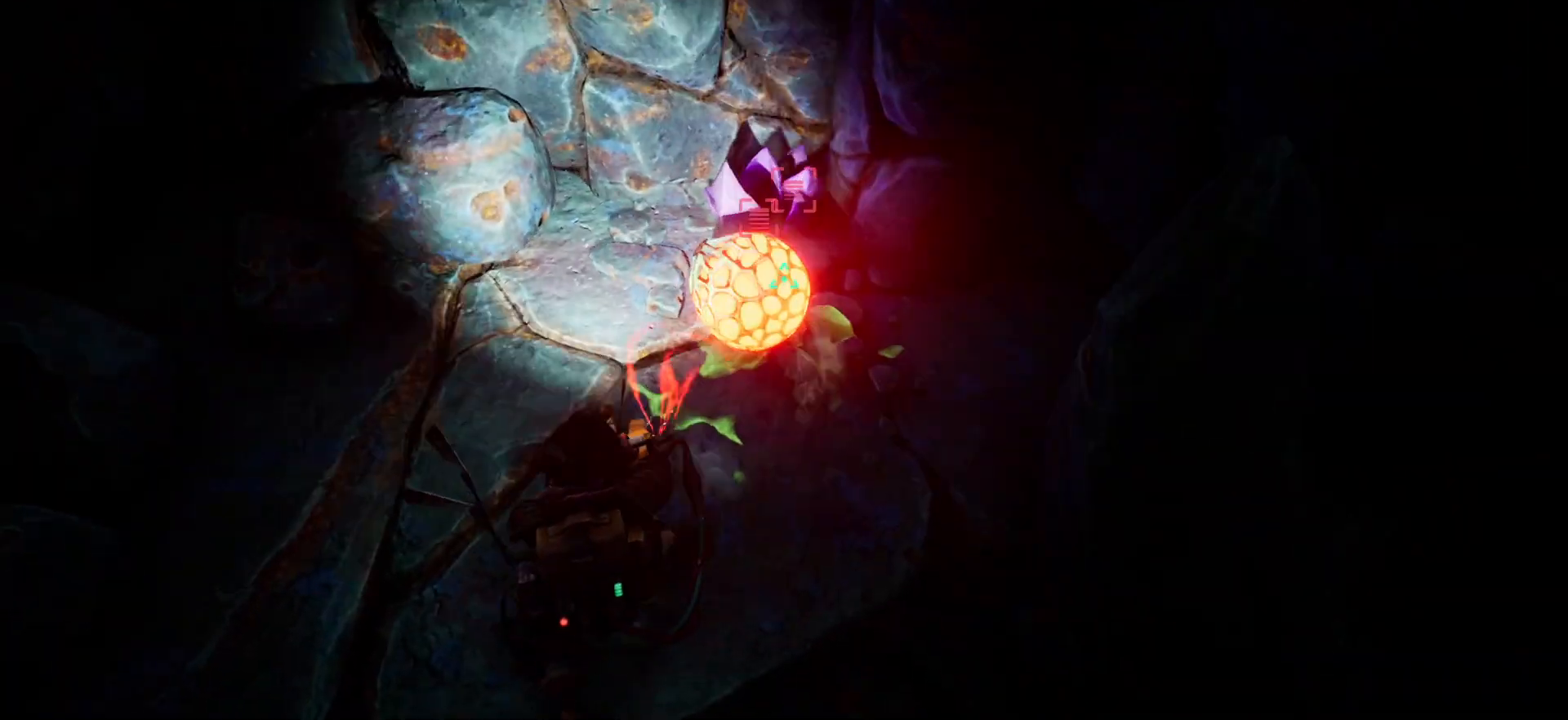
{"keys": ["w"], "events": [[417, "w", "down"]]}
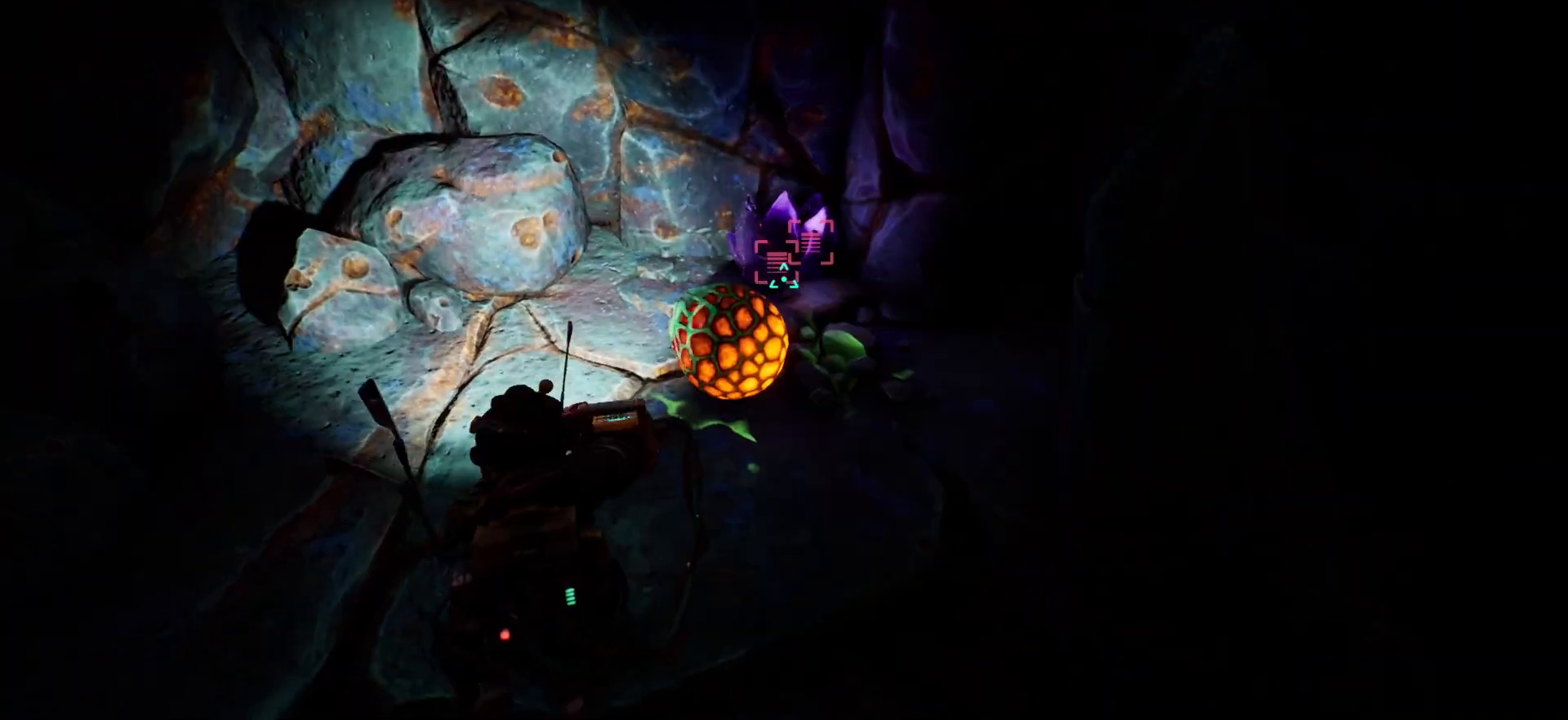
{"keys": [], "events": [[267, "w", "up"]]}